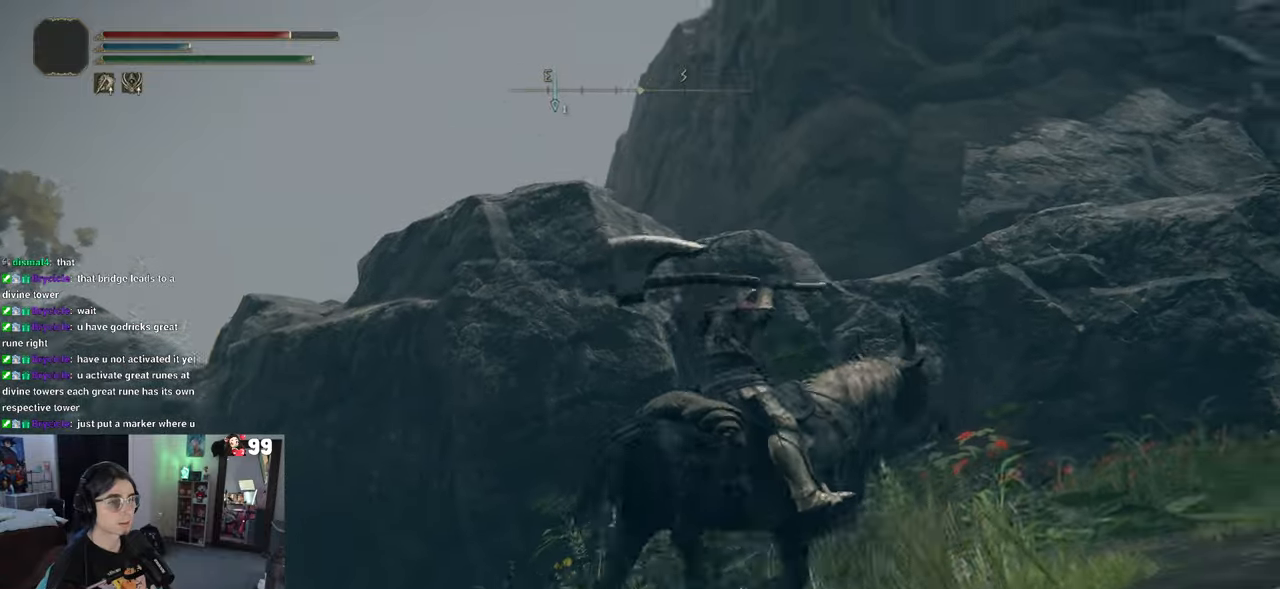
Gameplay with a controller (PlayStation layout); each line is a JSON object with the inputs held at the frame after it. "events" lists button and stick changes between this image and that frame as [ms after this image, input, new state], when the widget could be followed in between.
{"buttons": [], "left_stick": "right", "right_stick": "center", "events": [[283, "right_stick", "center"], [417, "left_stick", "right"]]}
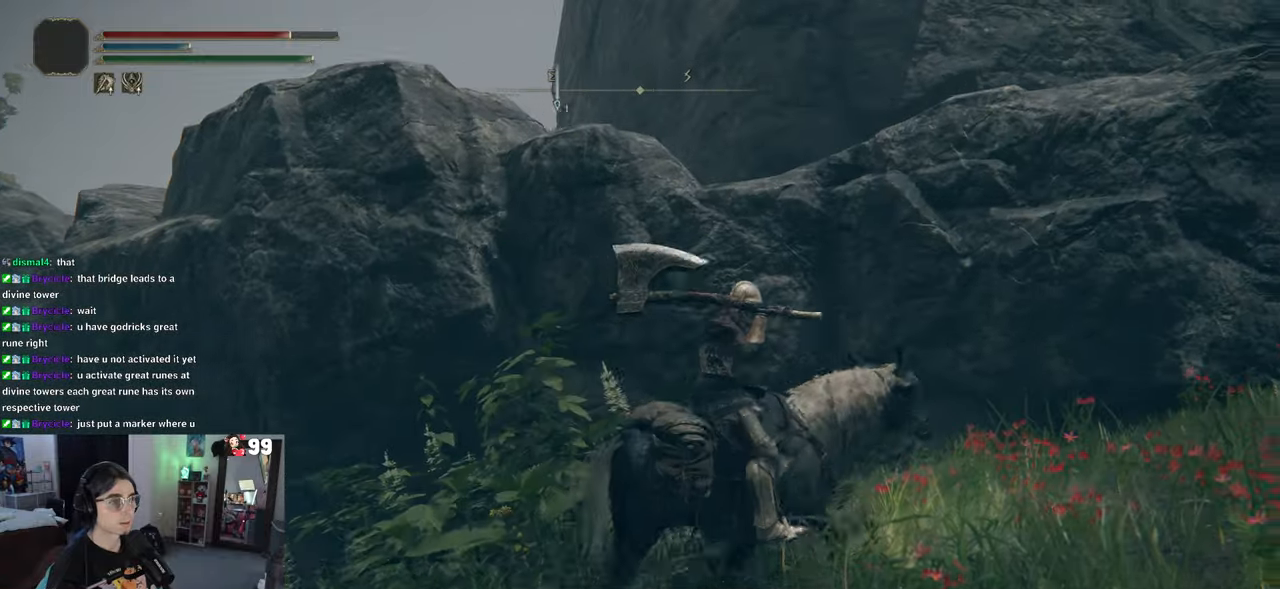
{"buttons": [], "left_stick": "up-right", "right_stick": "center", "events": [[200, "right_stick", "right"], [350, "left_stick", "up-right"], [433, "right_stick", "center"]]}
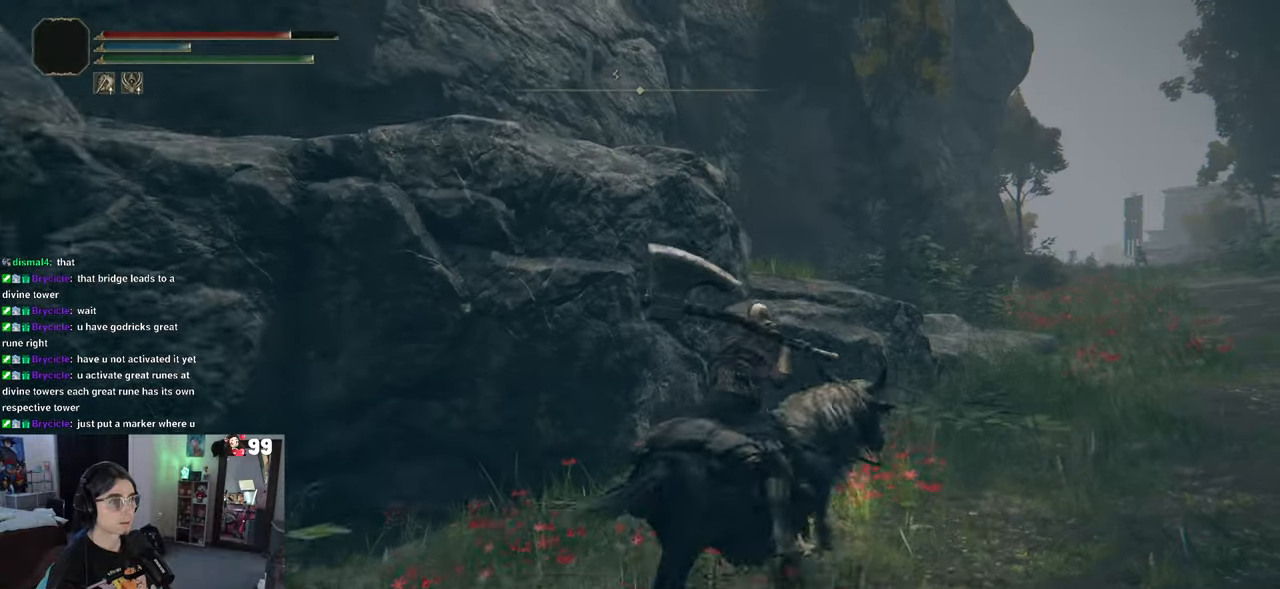
{"buttons": ["CROSS"], "left_stick": "up", "right_stick": "center", "events": [[383, "CROSS", "down"], [383, "left_stick", "up"]]}
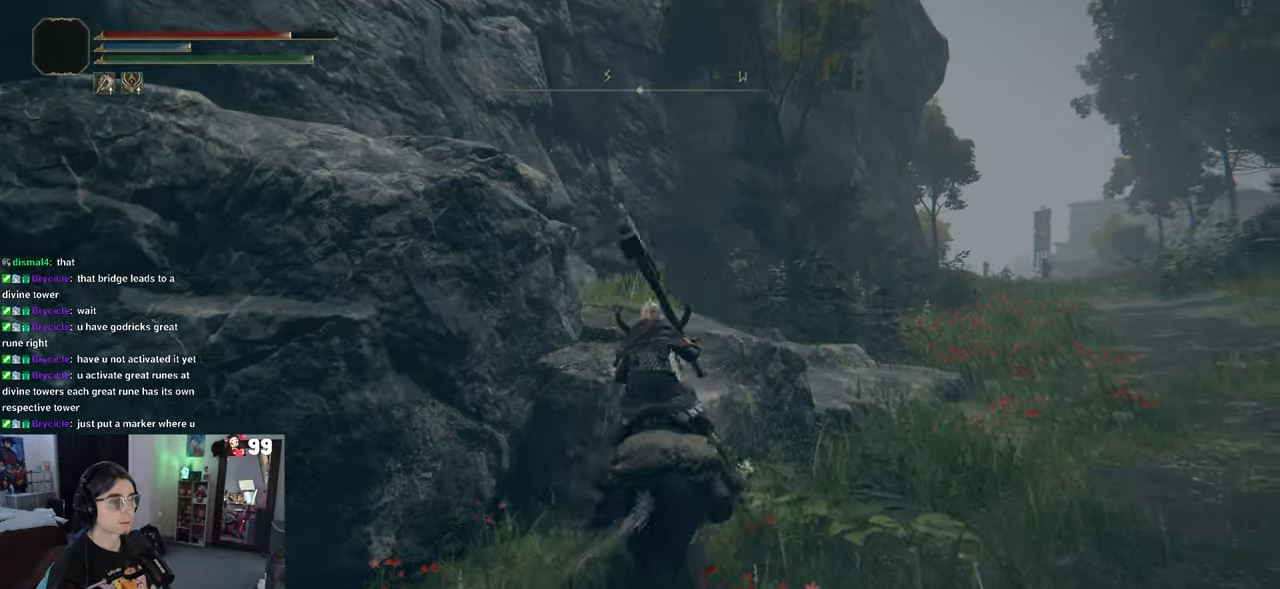
{"buttons": [], "left_stick": "up-left", "right_stick": "left", "events": [[333, "left_stick", "up-left"], [367, "CROSS", "up"], [450, "right_stick", "left"]]}
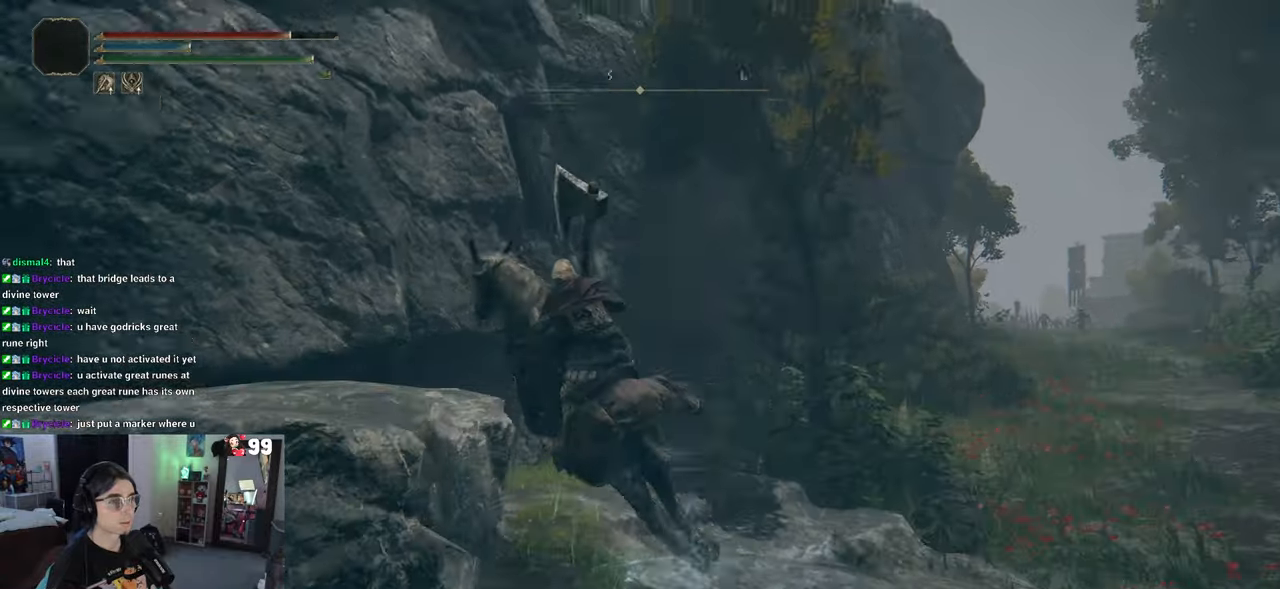
{"buttons": [], "left_stick": "up-left", "right_stick": "down-left", "events": [[367, "right_stick", "down-left"]]}
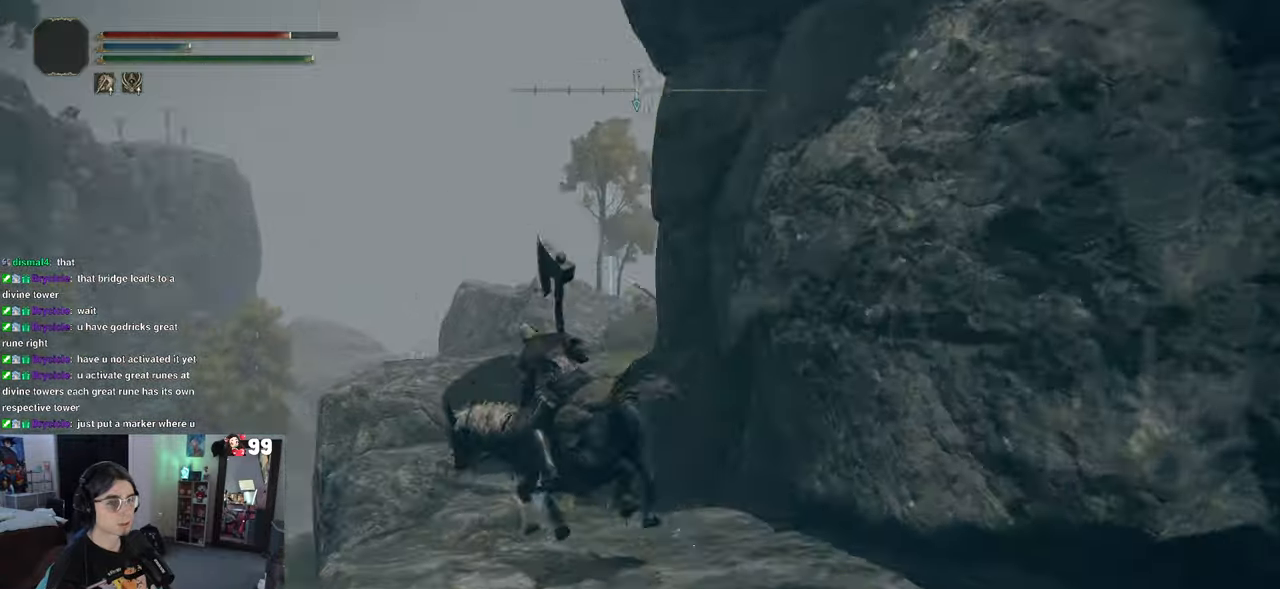
{"buttons": [], "left_stick": "up", "right_stick": "center", "events": [[83, "right_stick", "down-right"], [100, "left_stick", "up"], [150, "right_stick", "center"]]}
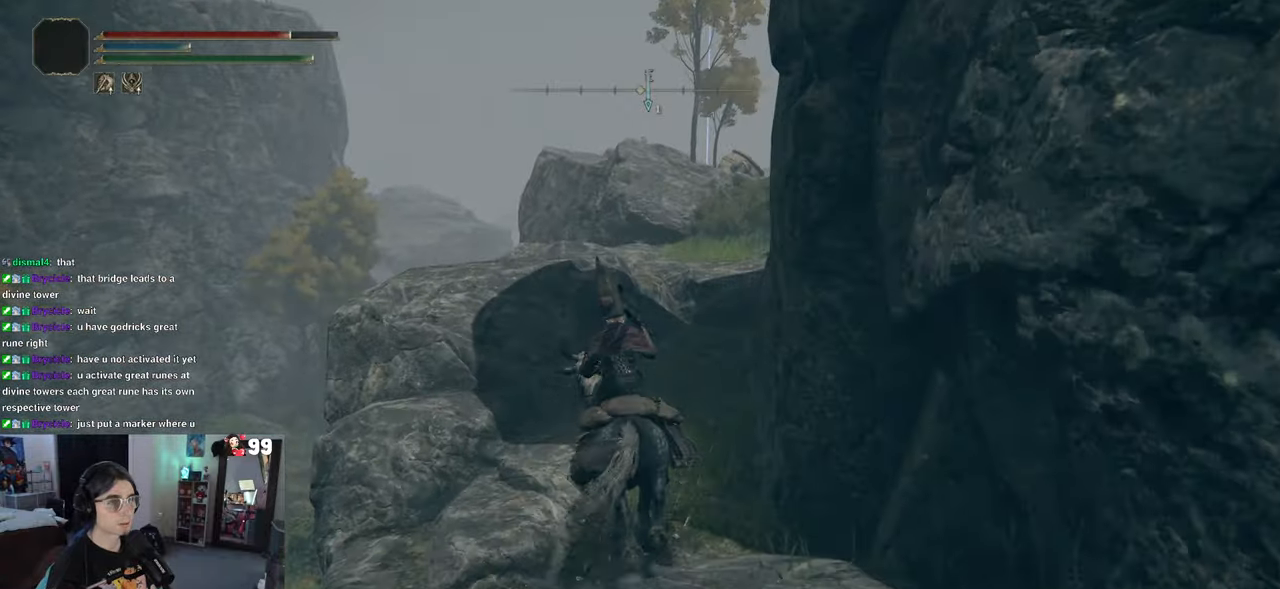
{"buttons": [], "left_stick": "up", "right_stick": "center", "events": [[183, "right_stick", "down-right"], [367, "right_stick", "center"]]}
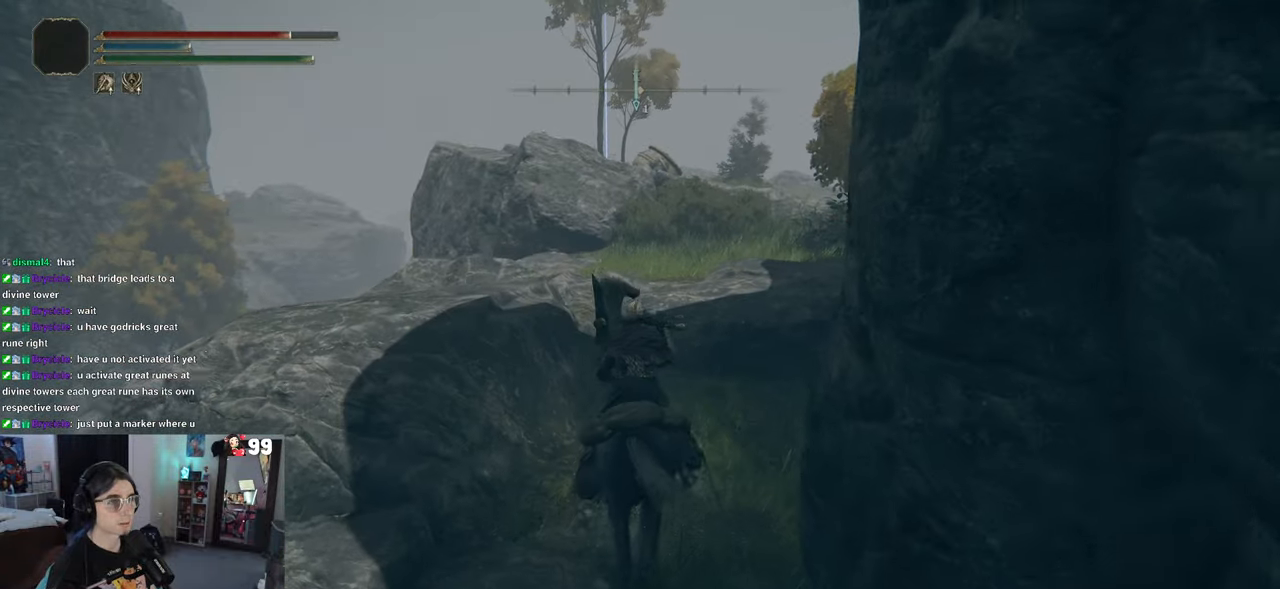
{"buttons": [], "left_stick": "up", "right_stick": "center", "events": []}
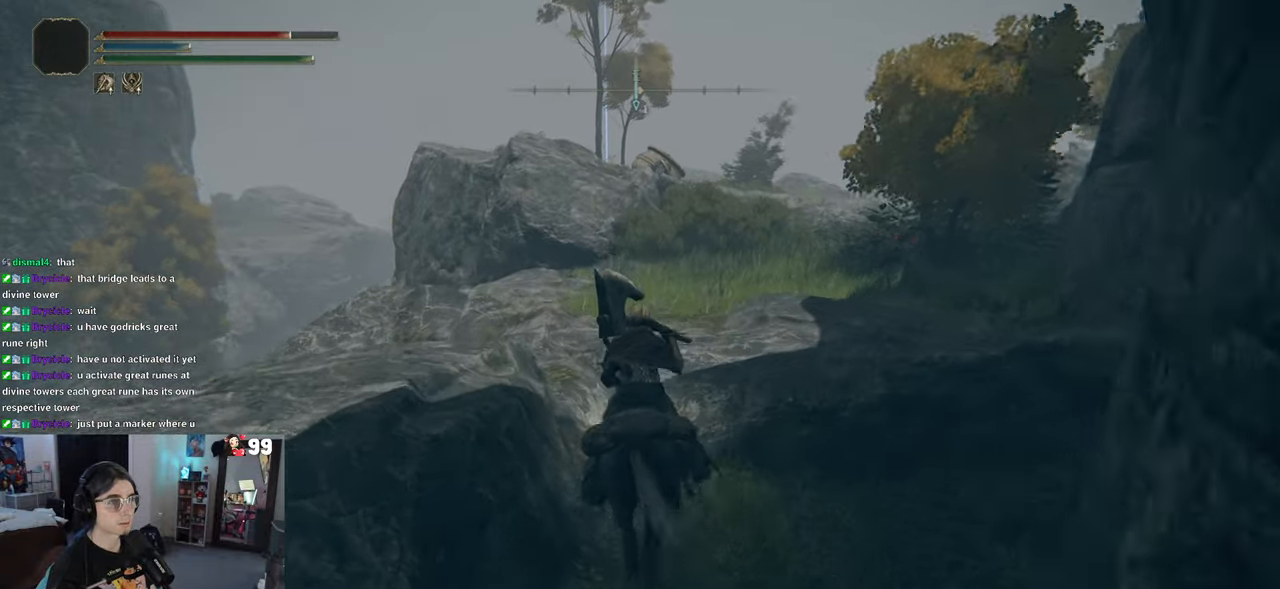
{"buttons": [], "left_stick": "up", "right_stick": "center", "events": [[50, "CROSS", "down"], [233, "CROSS", "up"]]}
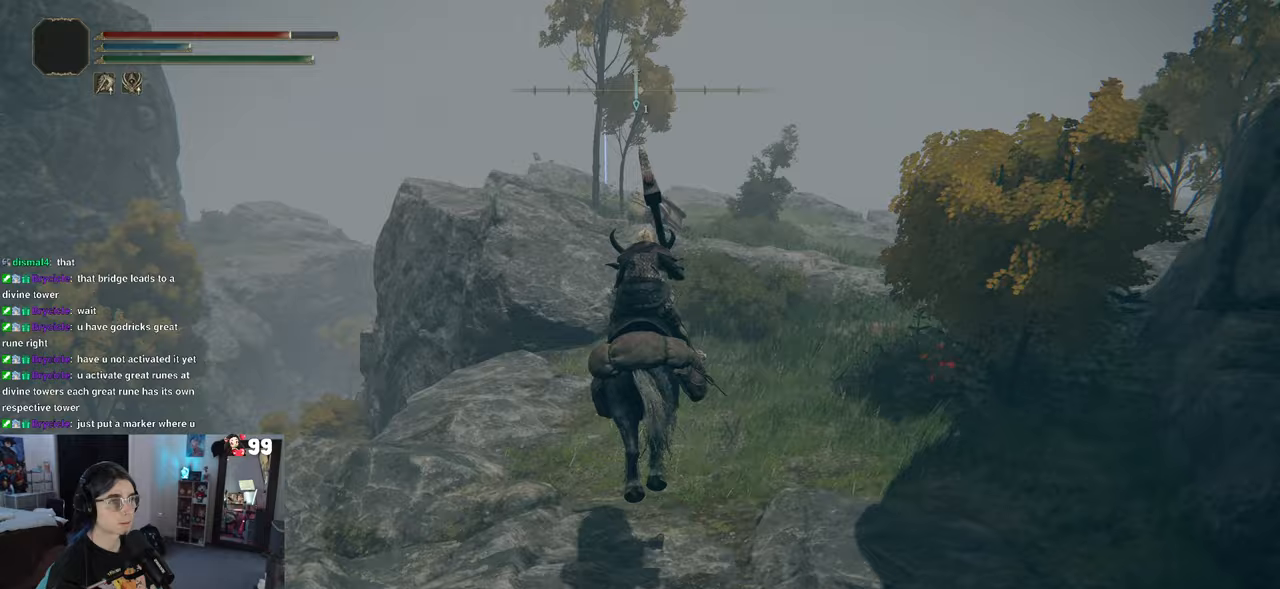
{"buttons": [], "left_stick": "up", "right_stick": "center", "events": []}
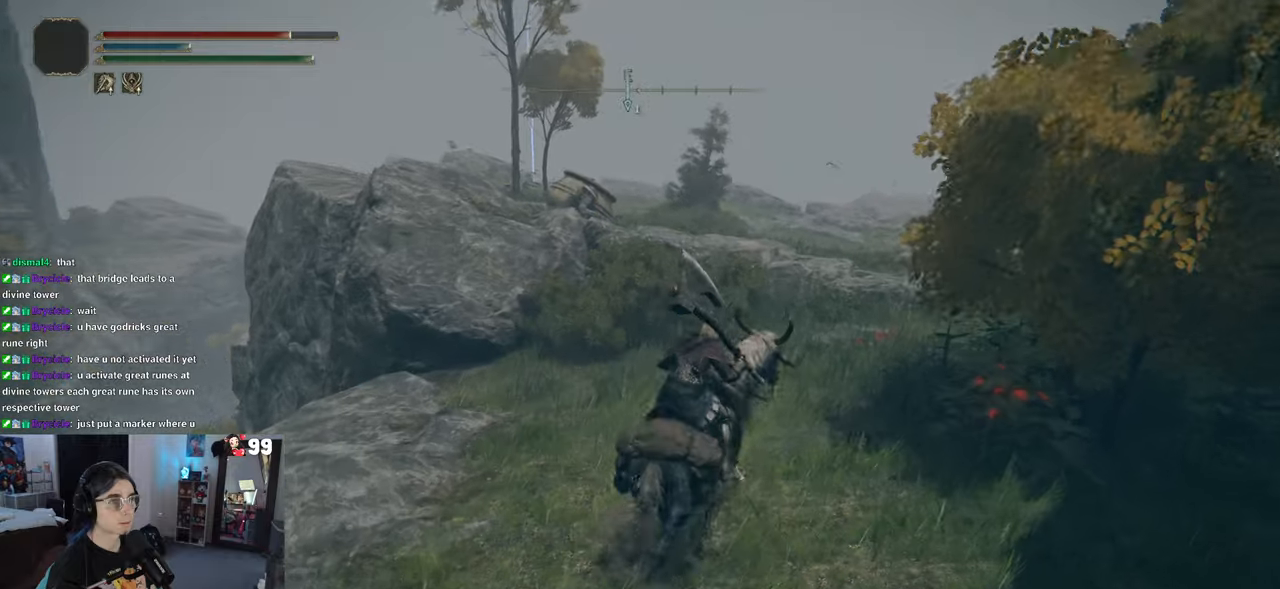
{"buttons": [], "left_stick": "up", "right_stick": "center", "events": []}
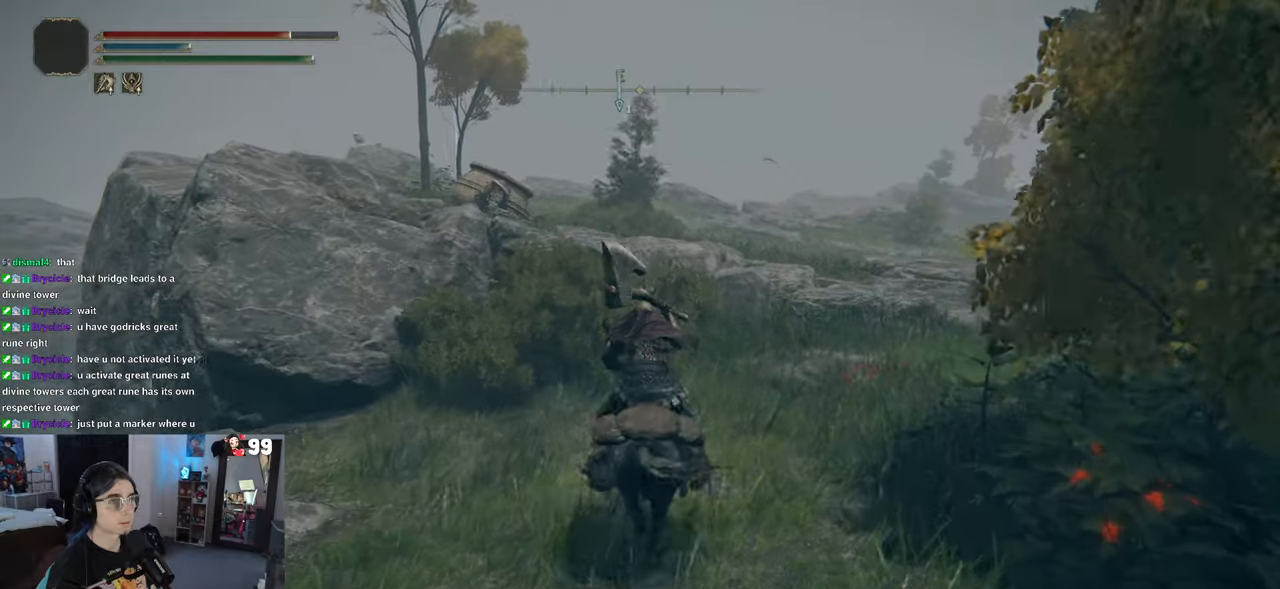
{"buttons": [], "left_stick": "up", "right_stick": "center", "events": []}
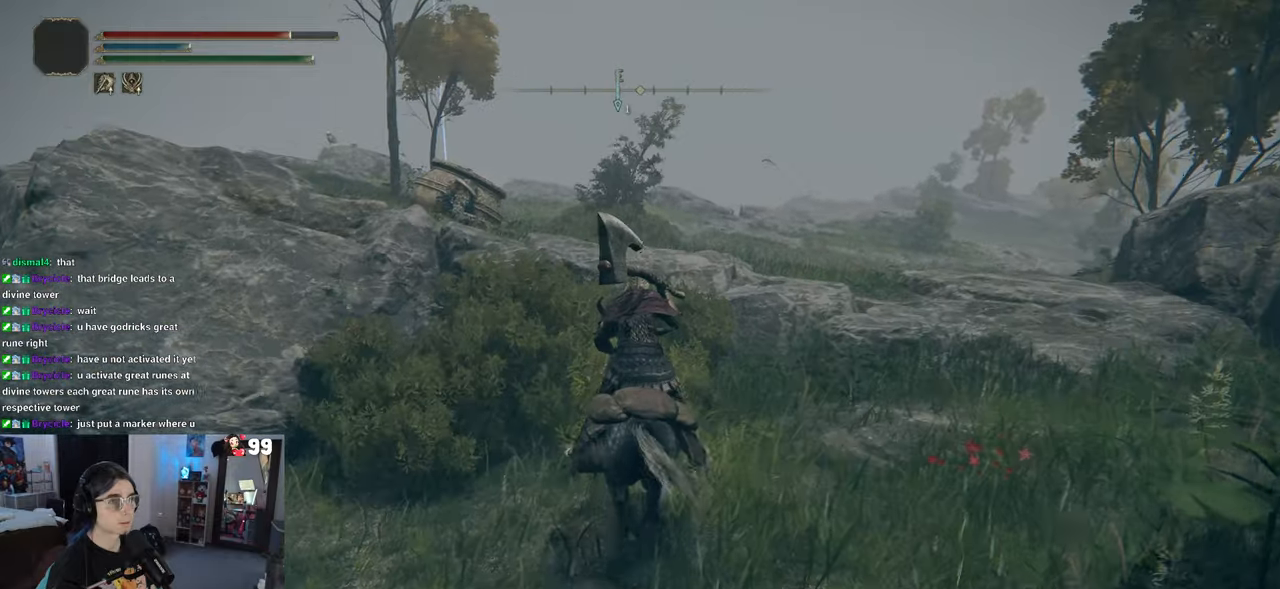
{"buttons": ["CROSS"], "left_stick": "up", "right_stick": "center", "events": [[383, "CROSS", "down"]]}
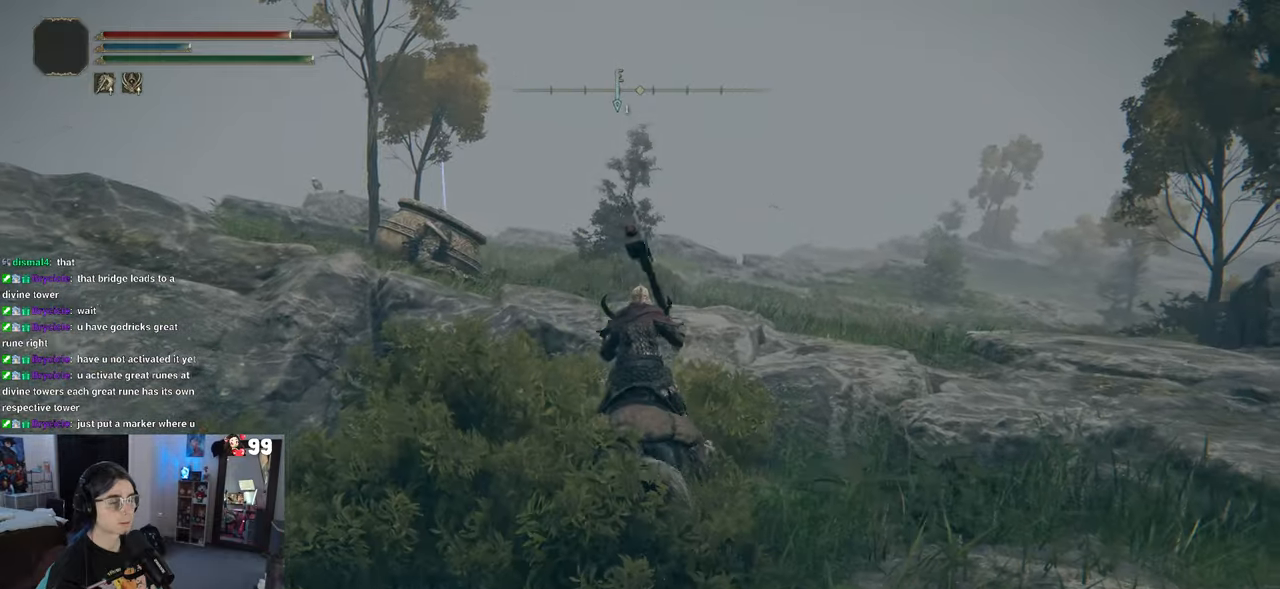
{"buttons": ["L3"], "left_stick": "up", "right_stick": "center", "events": [[217, "CROSS", "up"], [417, "L3", "down"]]}
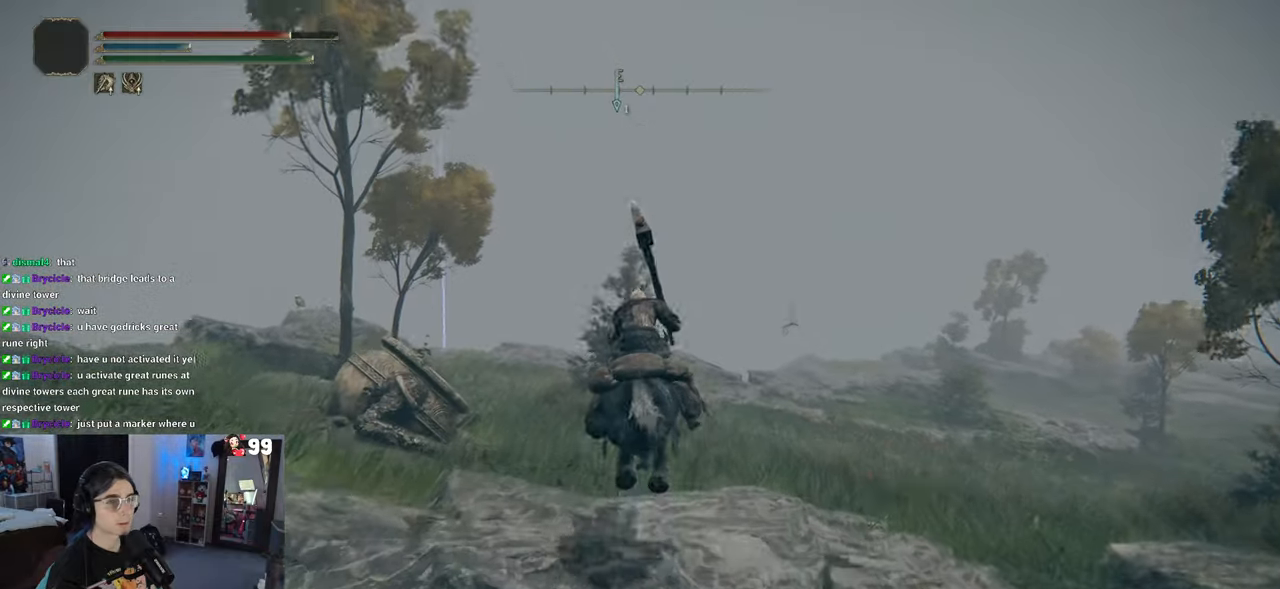
{"buttons": [], "left_stick": "up", "right_stick": "center", "events": [[50, "L3", "up"], [133, "right_stick", "left"], [350, "right_stick", "center"]]}
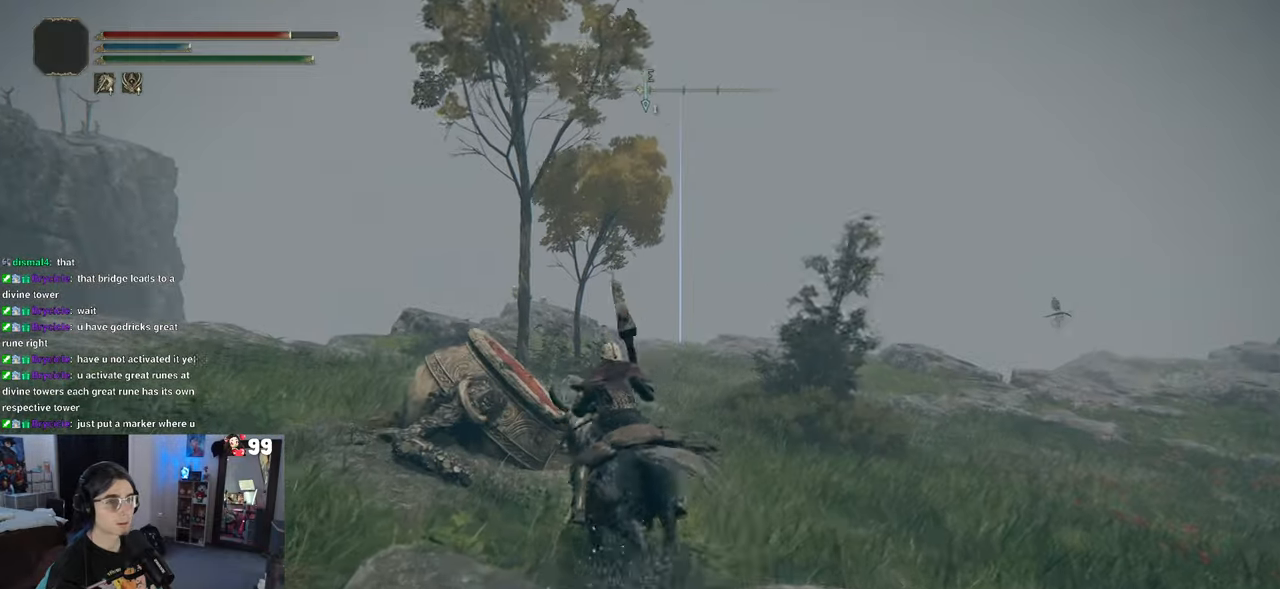
{"buttons": [], "left_stick": "center", "right_stick": "center", "events": [[50, "left_stick", "center"], [333, "L3", "down"], [450, "L3", "up"]]}
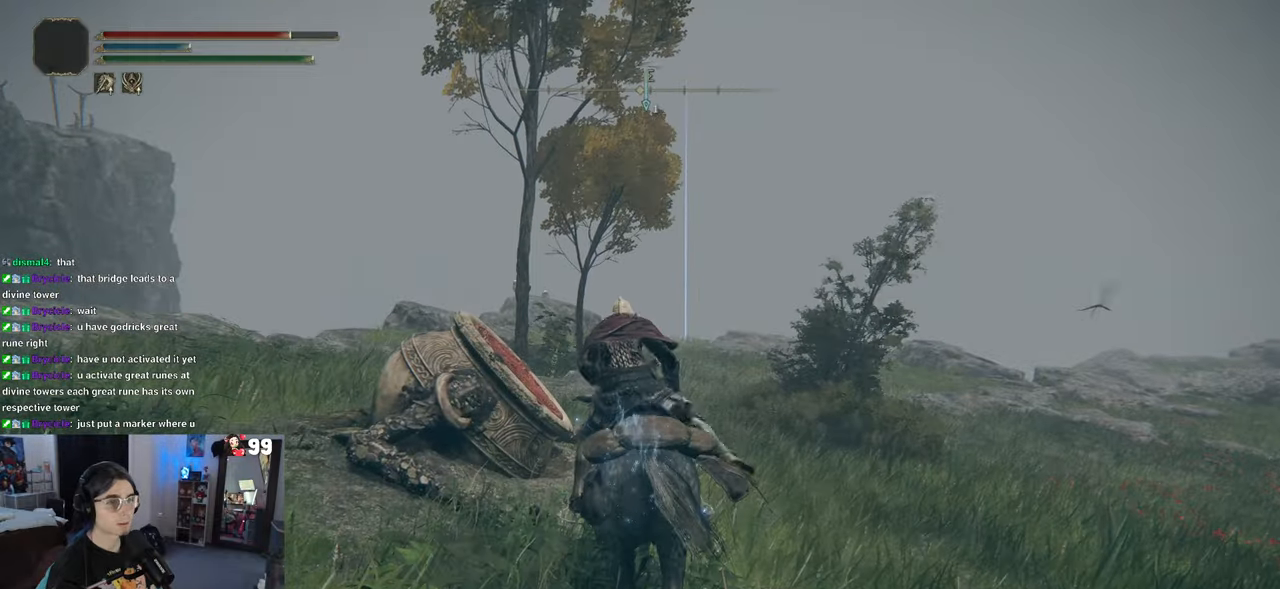
{"buttons": [], "left_stick": "up-right", "right_stick": "down-left", "events": [[67, "right_stick", "down-left"], [283, "right_stick", "center"], [433, "right_stick", "down-left"], [467, "left_stick", "up-right"]]}
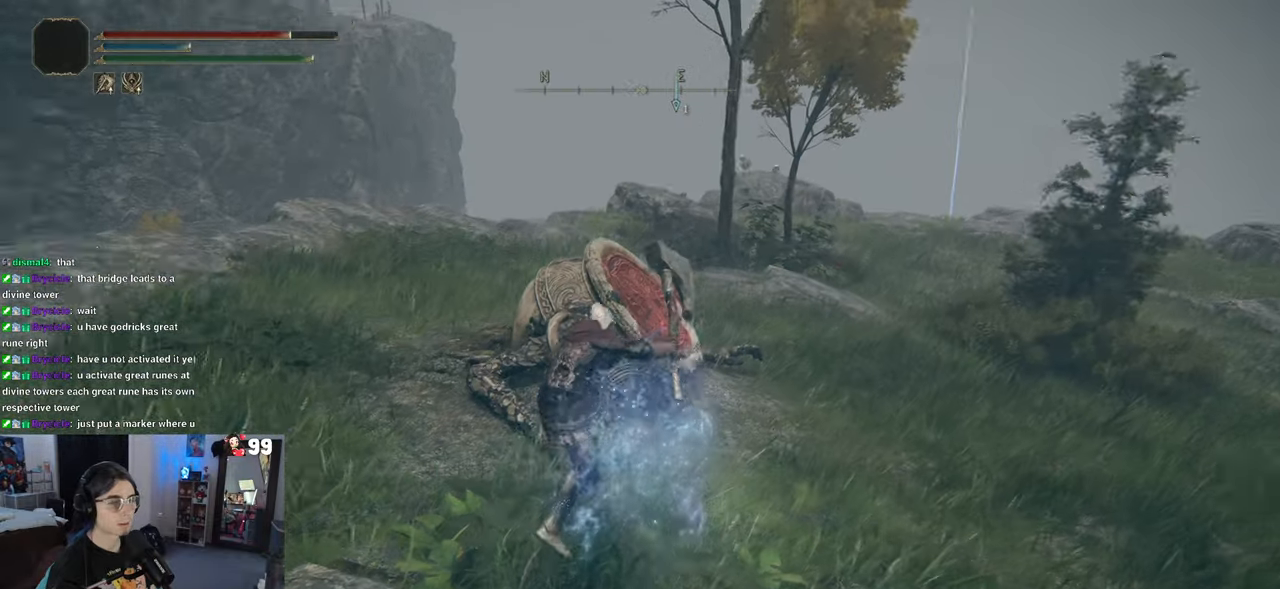
{"buttons": [], "left_stick": "up-right", "right_stick": "center", "events": [[150, "right_stick", "center"], [300, "right_stick", "left"], [467, "right_stick", "center"]]}
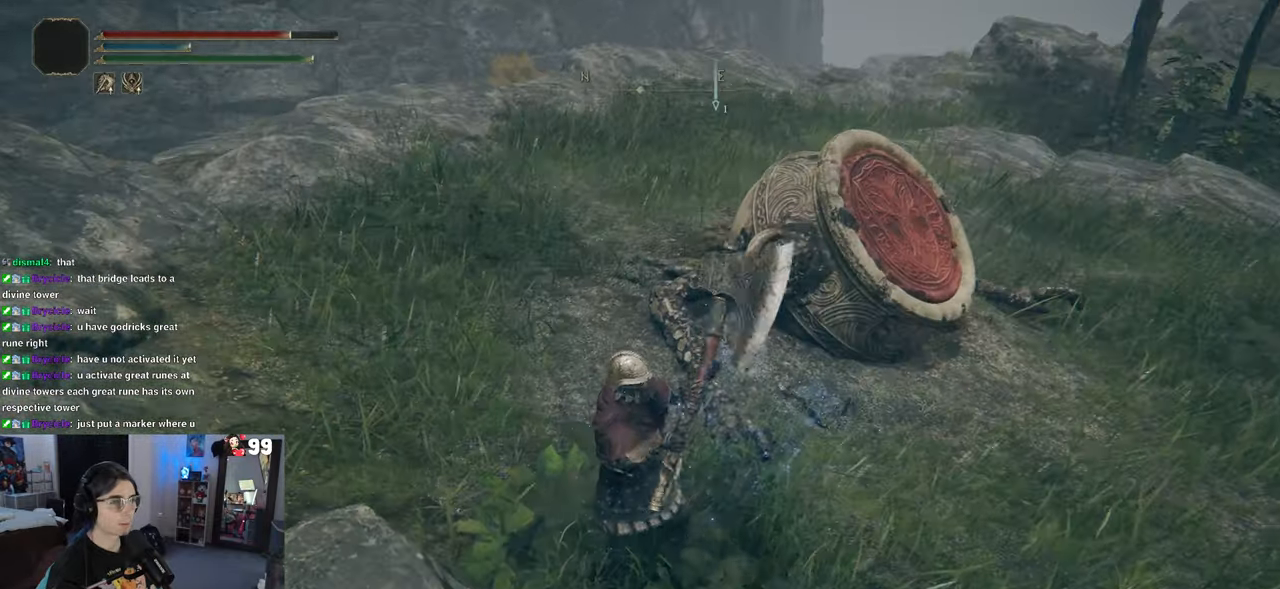
{"buttons": [], "left_stick": "up-right", "right_stick": "center", "events": []}
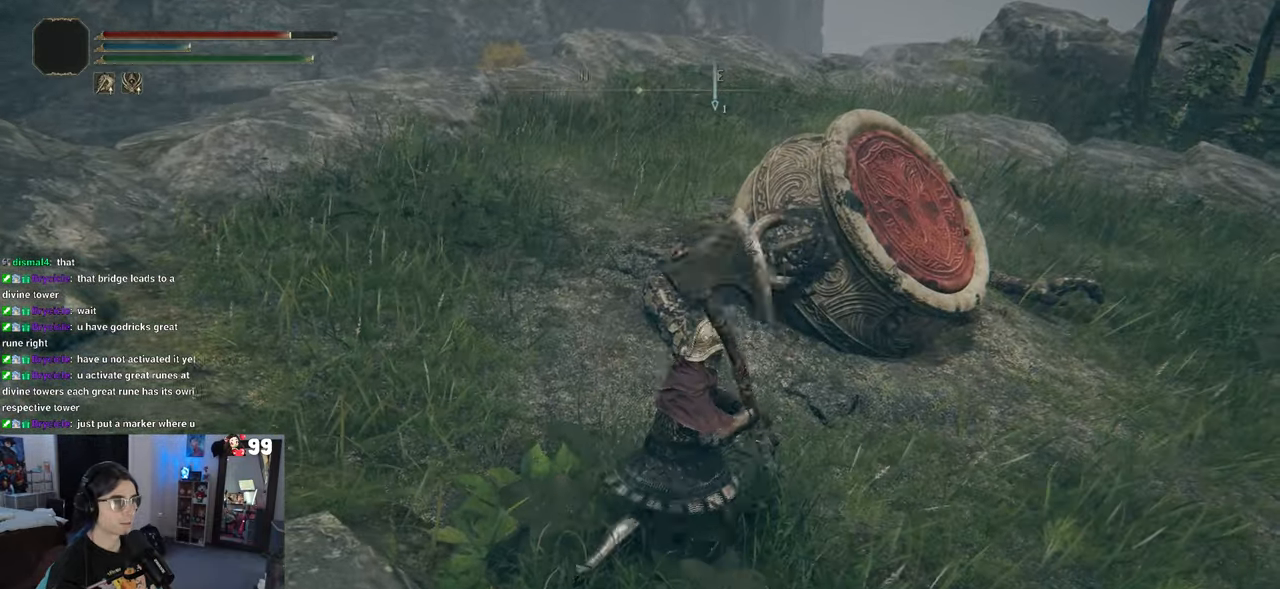
{"buttons": [], "left_stick": "up-right", "right_stick": "center", "events": []}
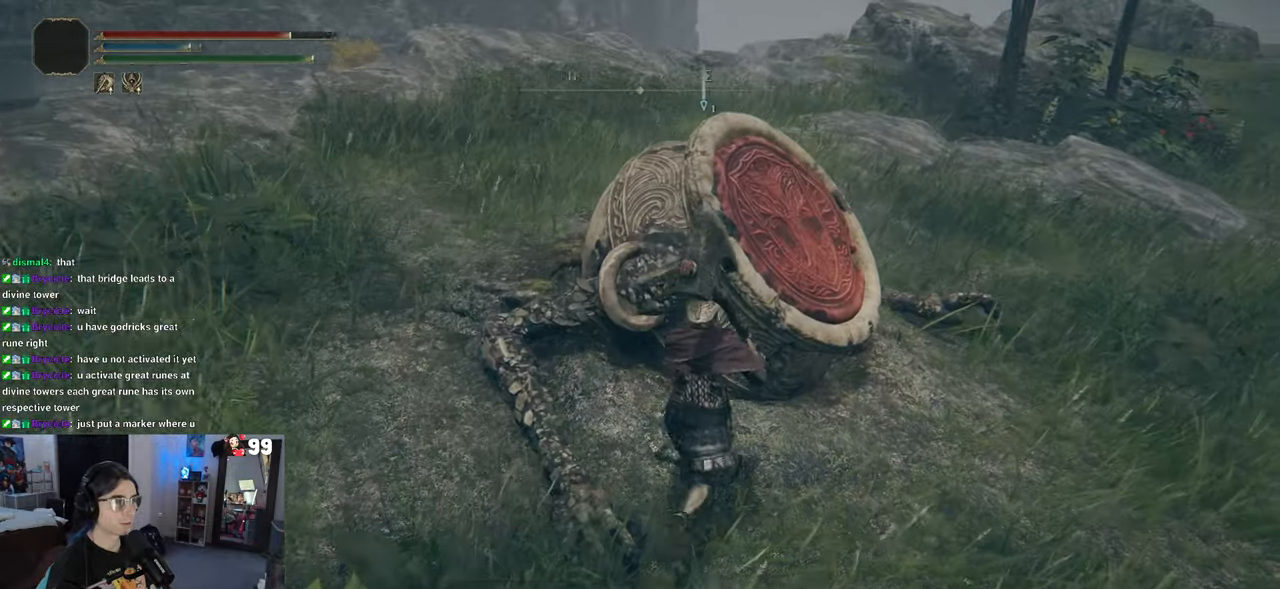
{"buttons": [], "left_stick": "center", "right_stick": "center", "events": [[33, "R1", "down"], [50, "left_stick", "center"], [167, "R1", "up"]]}
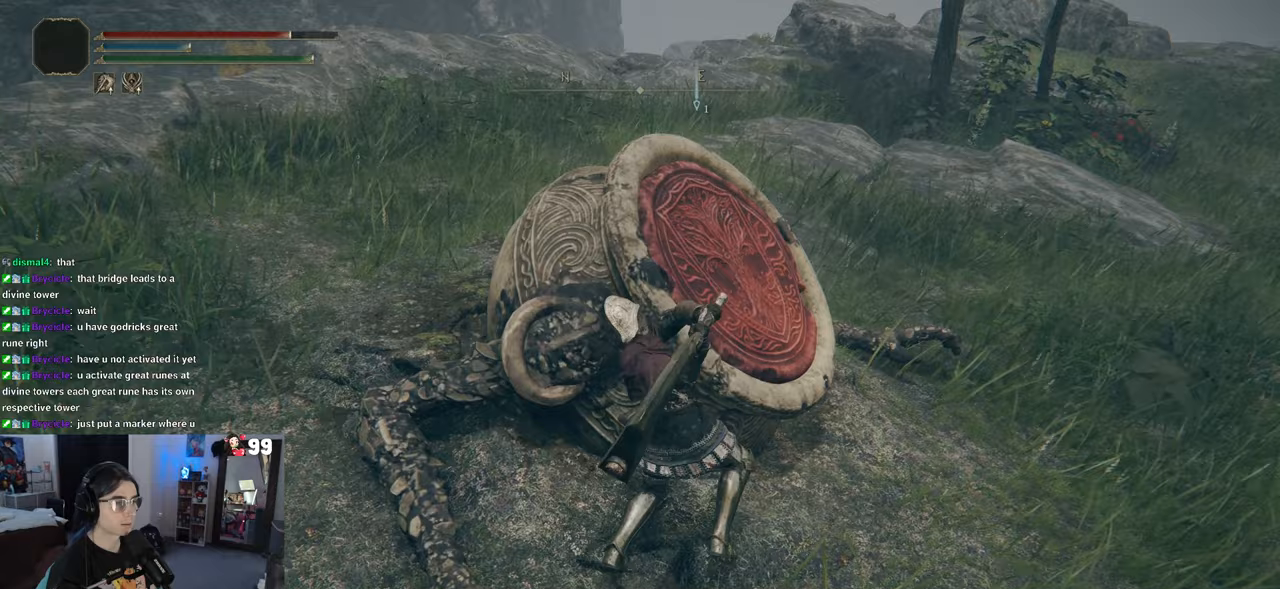
{"buttons": [], "left_stick": "center", "right_stick": "center", "events": []}
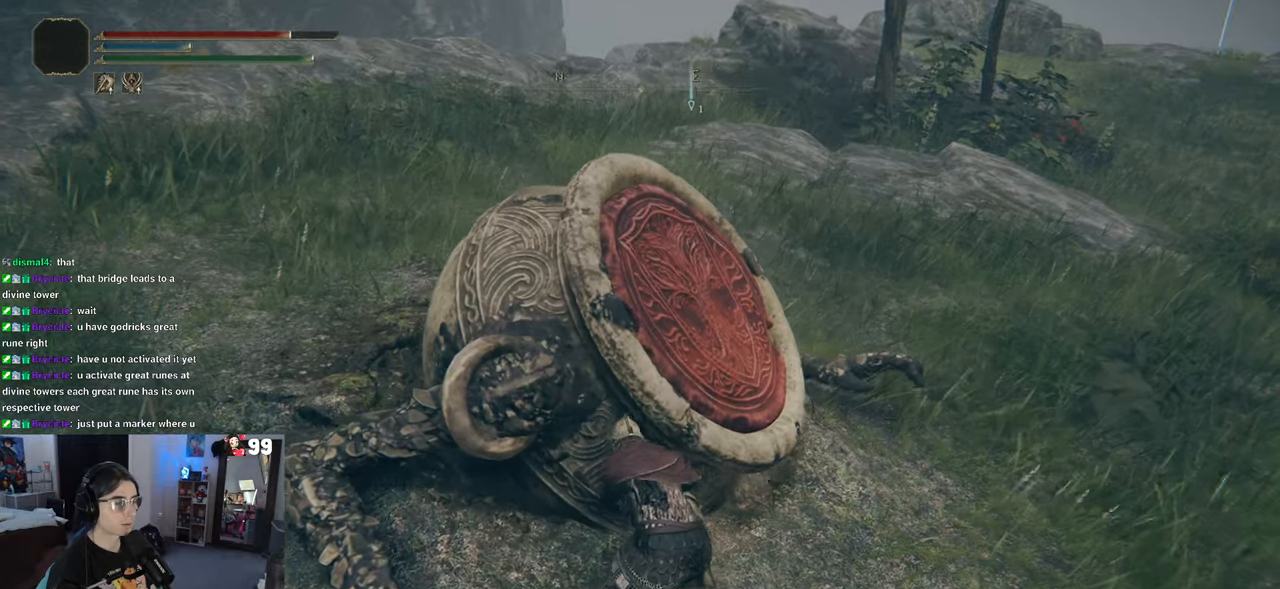
{"buttons": [], "left_stick": "down-right", "right_stick": "up-left", "events": [[133, "left_stick", "down-right"], [333, "right_stick", "up-left"]]}
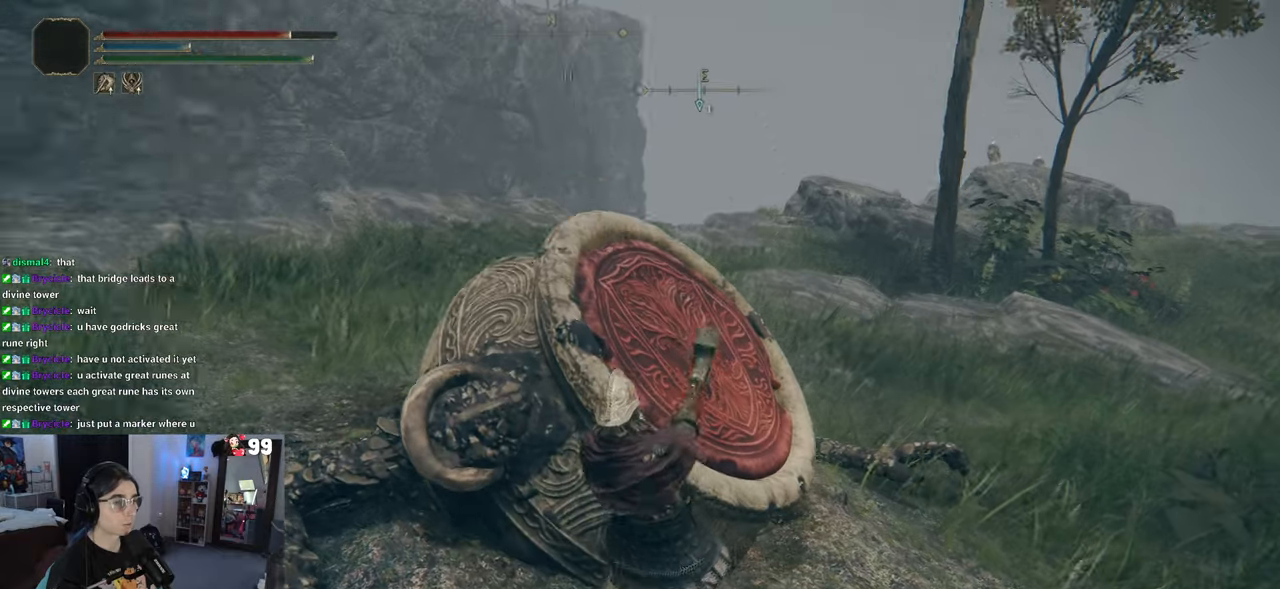
{"buttons": [], "left_stick": "center", "right_stick": "center", "events": [[33, "right_stick", "center"], [83, "left_stick", "up-right"], [167, "TRIANGLE", "down"], [200, "left_stick", "center"], [283, "TRIANGLE", "up"]]}
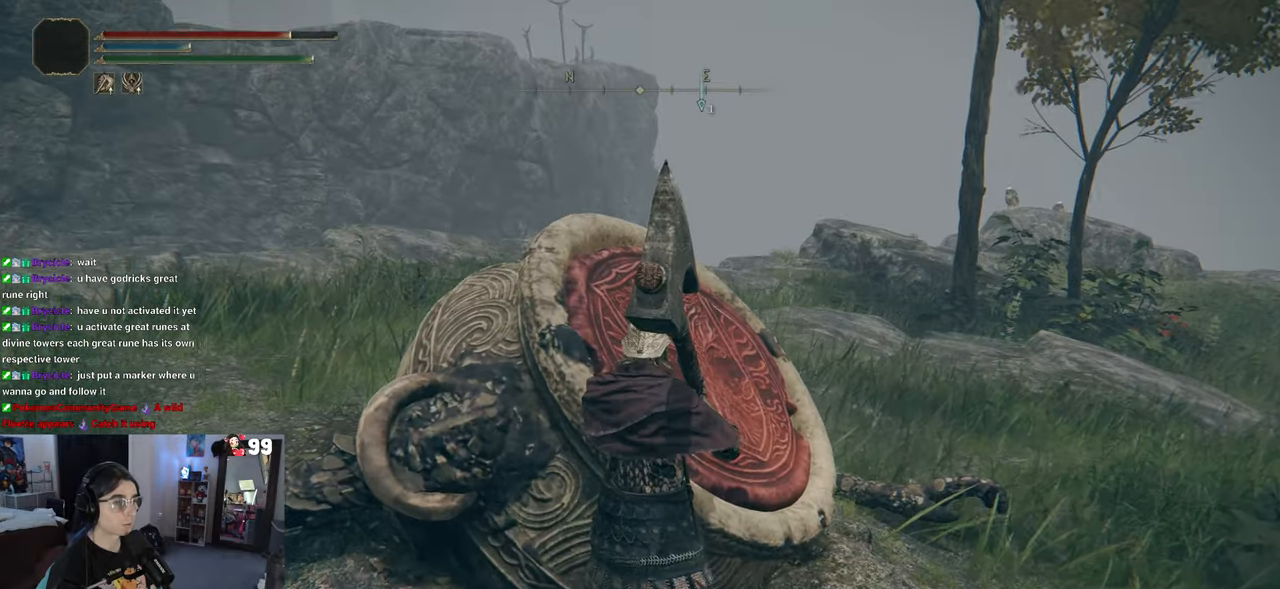
{"buttons": [], "left_stick": "down-right", "right_stick": "center", "events": [[117, "left_stick", "down-right"]]}
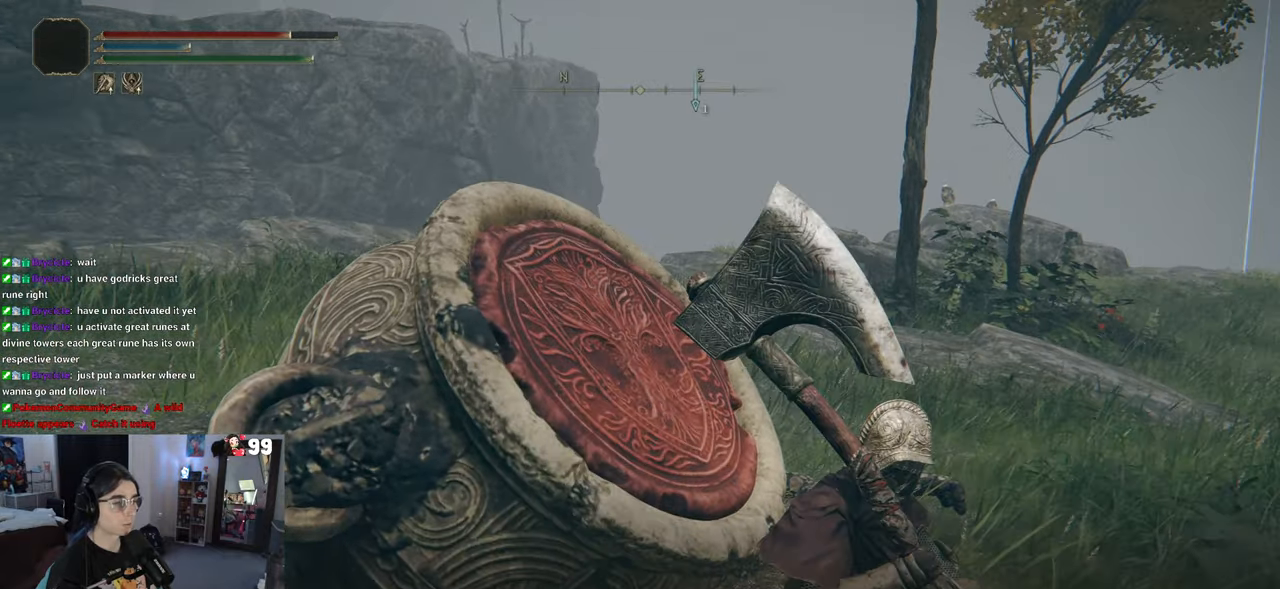
{"buttons": [], "left_stick": "center", "right_stick": "left", "events": [[100, "left_stick", "up-right"], [283, "right_stick", "left"], [333, "left_stick", "center"]]}
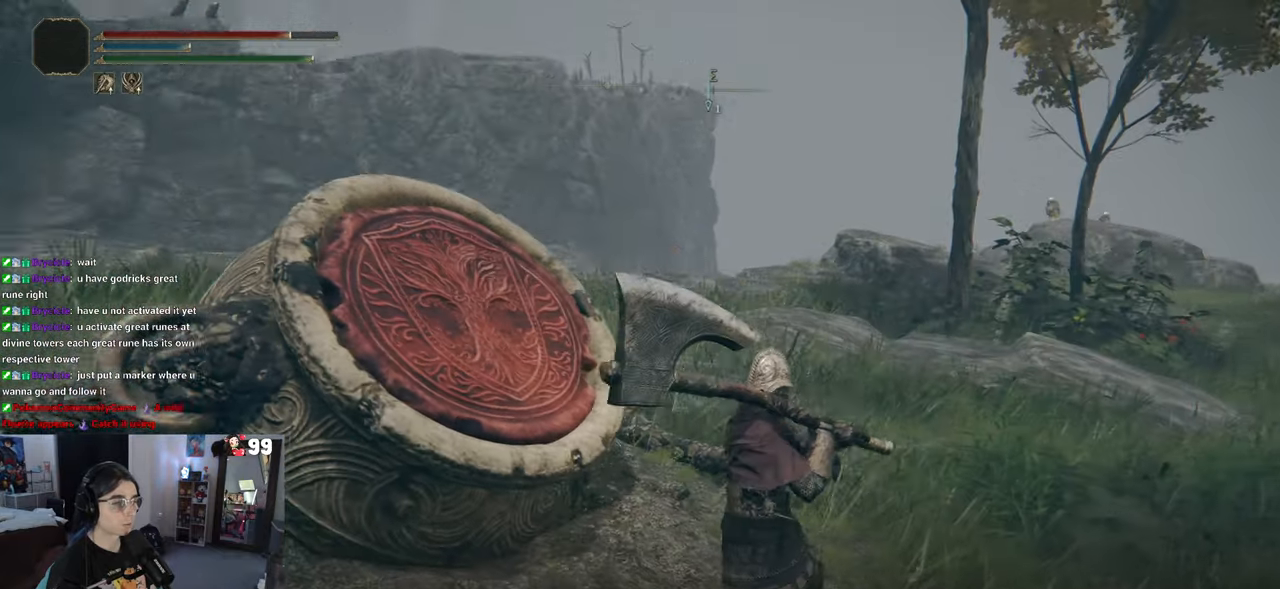
{"buttons": [], "left_stick": "center", "right_stick": "center", "events": [[167, "right_stick", "center"]]}
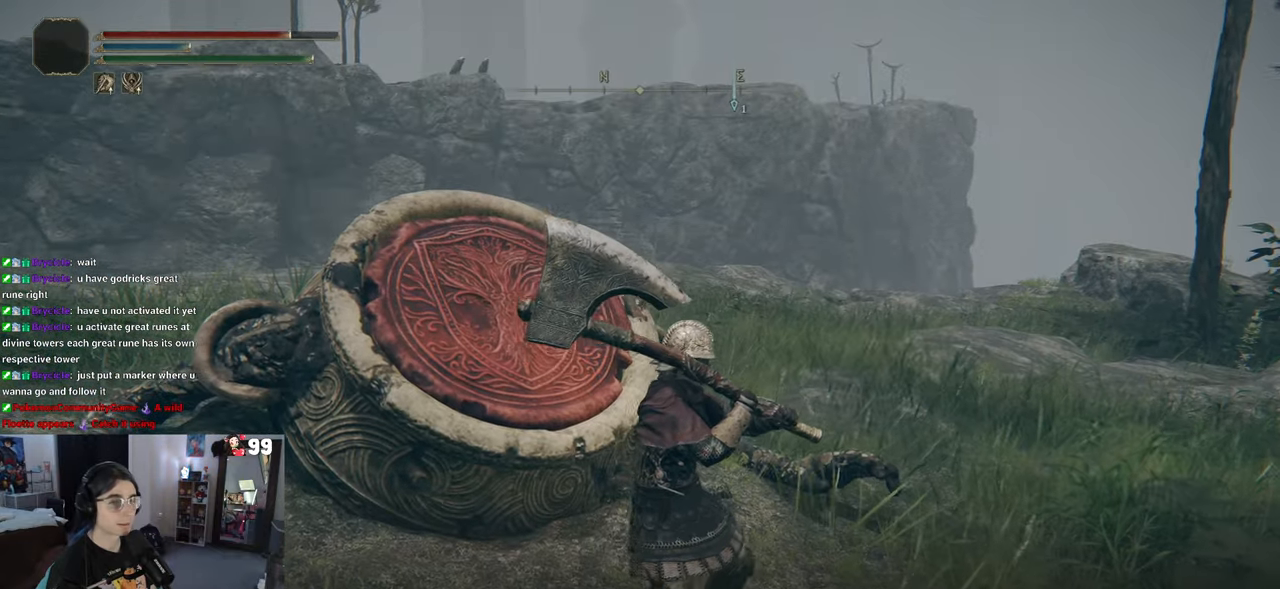
{"buttons": [], "left_stick": "center", "right_stick": "center", "events": []}
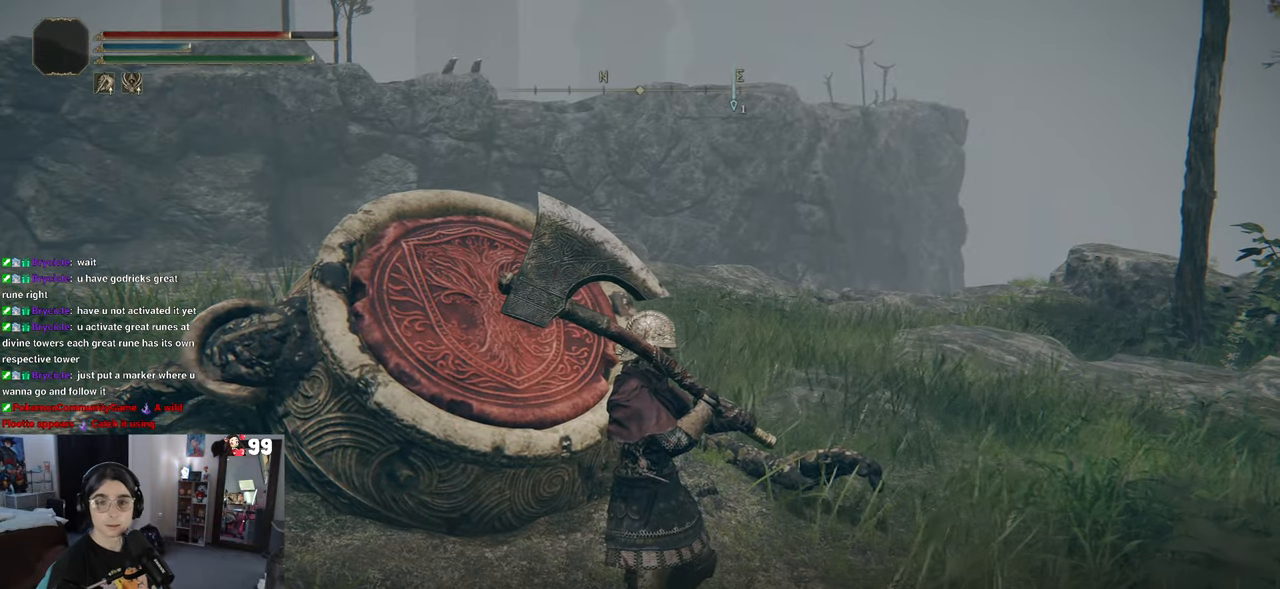
{"buttons": [], "left_stick": "center", "right_stick": "center", "events": []}
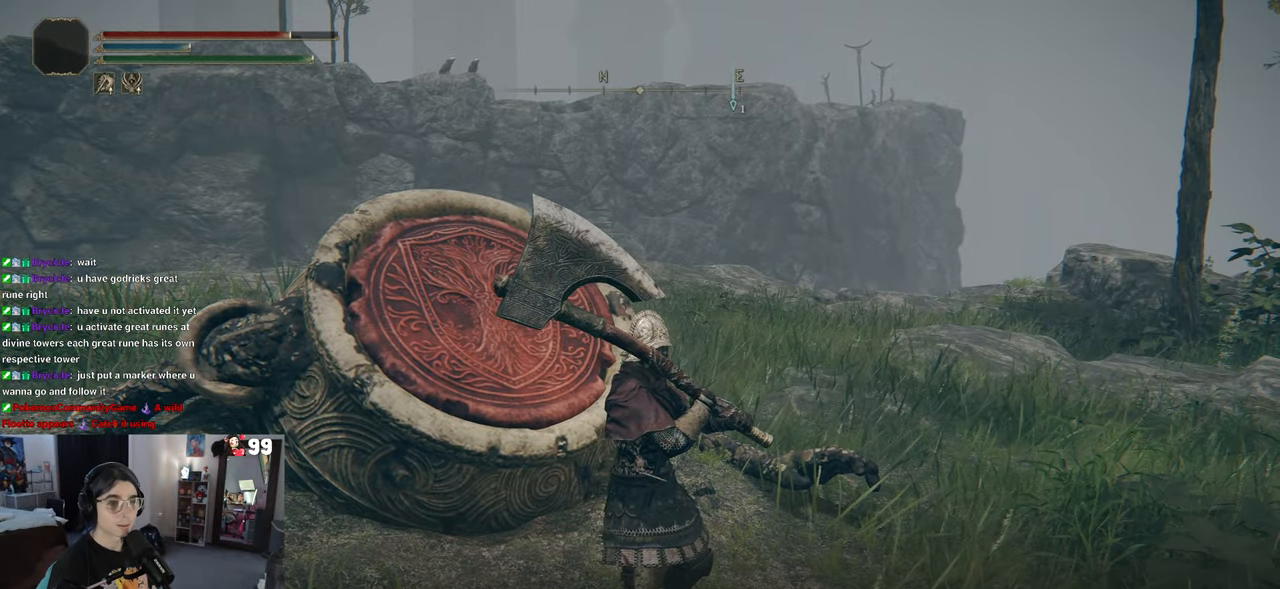
{"buttons": [], "left_stick": "center", "right_stick": "center", "events": [[133, "right_stick", "left"], [367, "right_stick", "center"]]}